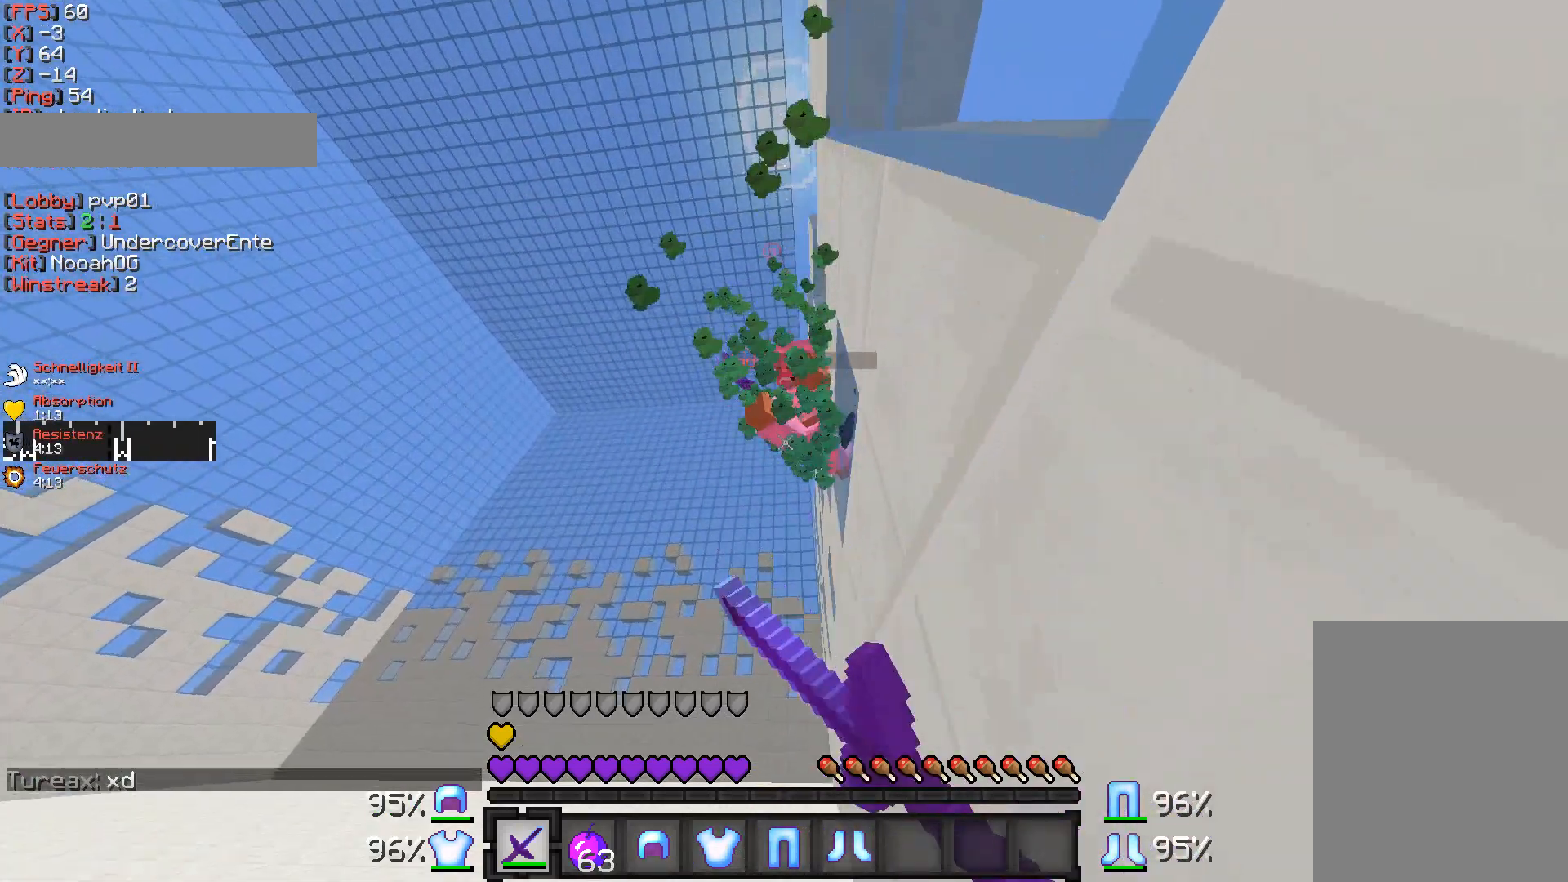
Gameplay with keyboard and mouse; each line is a JSON object with the keys and mouse buttons held at the frame after it. "events" lists presses ("down") and releases ("up") of "a", "d", "s", "w", "mouse_left" and "mouse_right" between this image and that frame as [ms after this image, input, new state], when the widget could be followed in between. "mouse_left", "mouse_right" = the "left", "right" buttons of the "mouse" list. No other keys are recorded. Fast repeated clicks can show as one long hold. Mouse movement is not recorded.
{"keys": ["w"], "mouse": [], "events": [[100, "mouse_left", "down"], [350, "mouse_left", "up"]]}
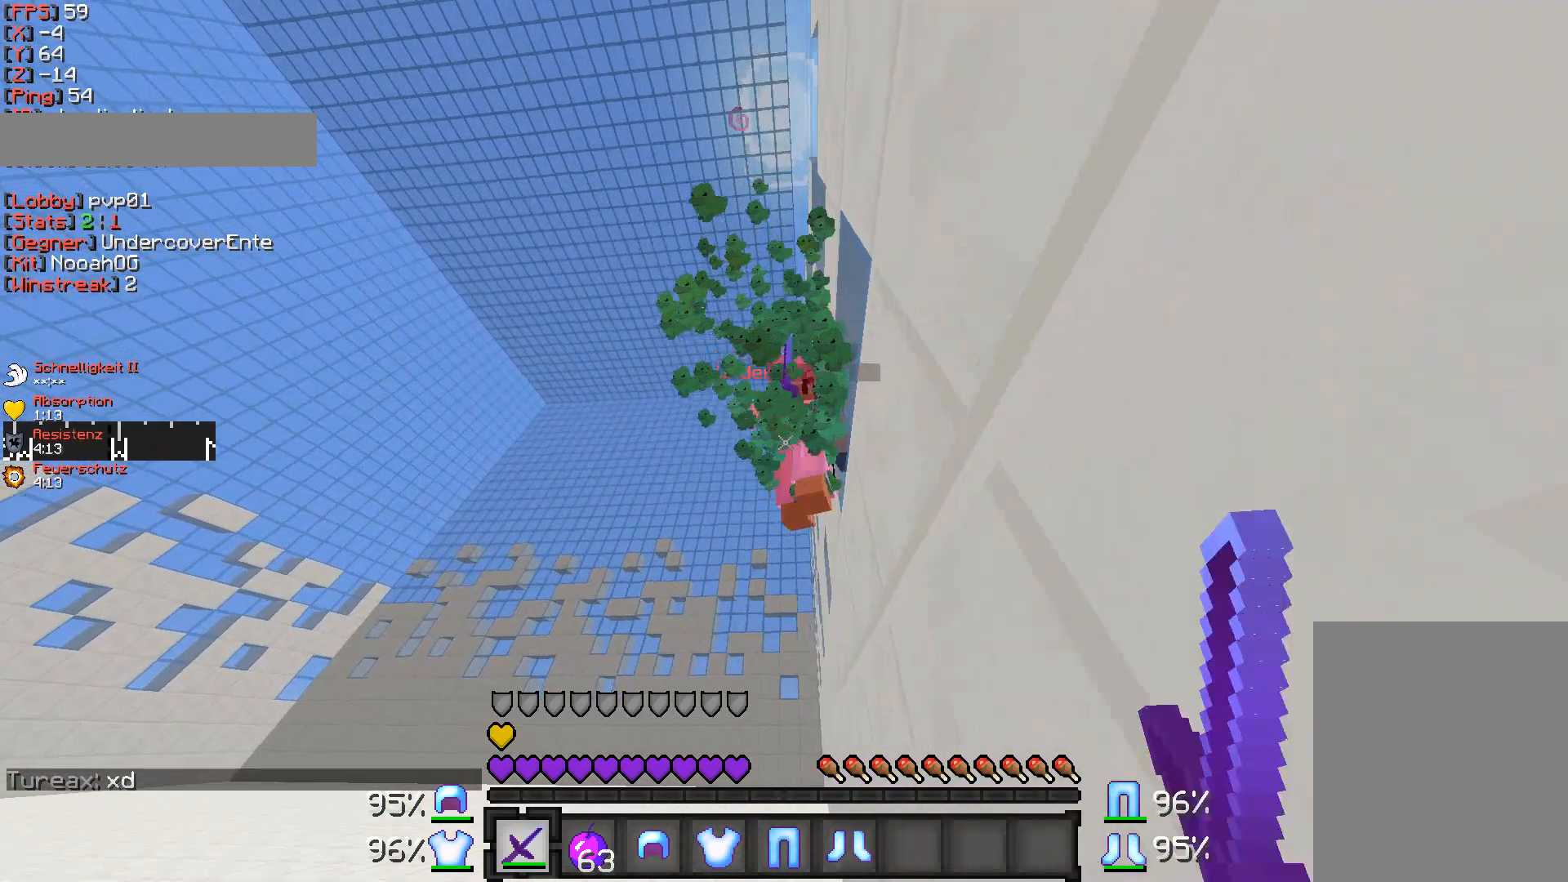
{"keys": ["w"], "mouse": [], "events": []}
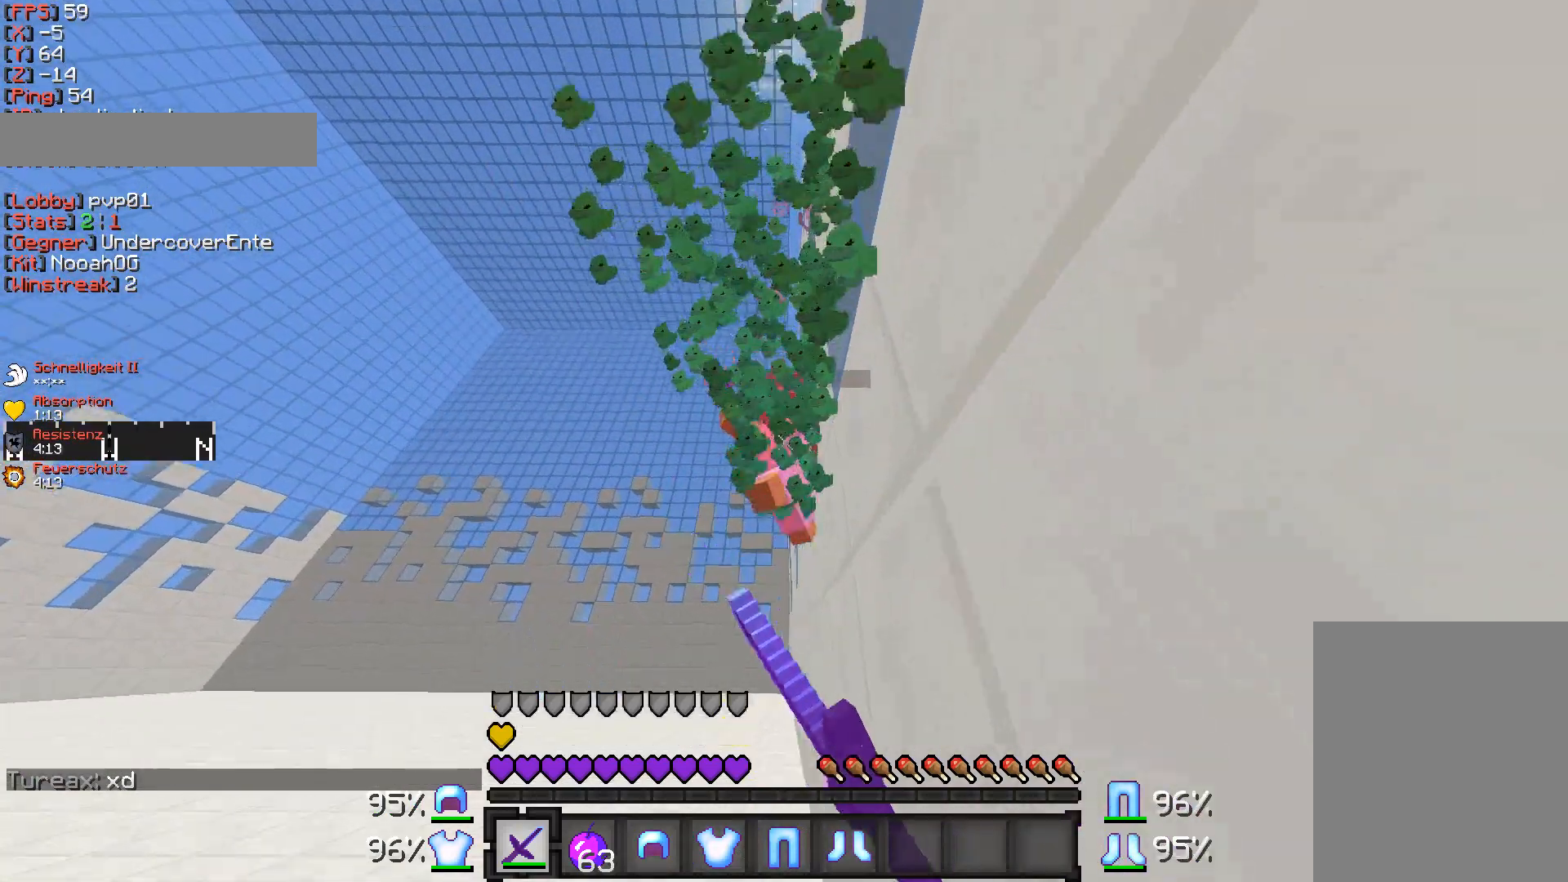
{"keys": ["w"], "mouse": [], "events": [[350, "mouse_left", "down"], [500, "mouse_left", "up"]]}
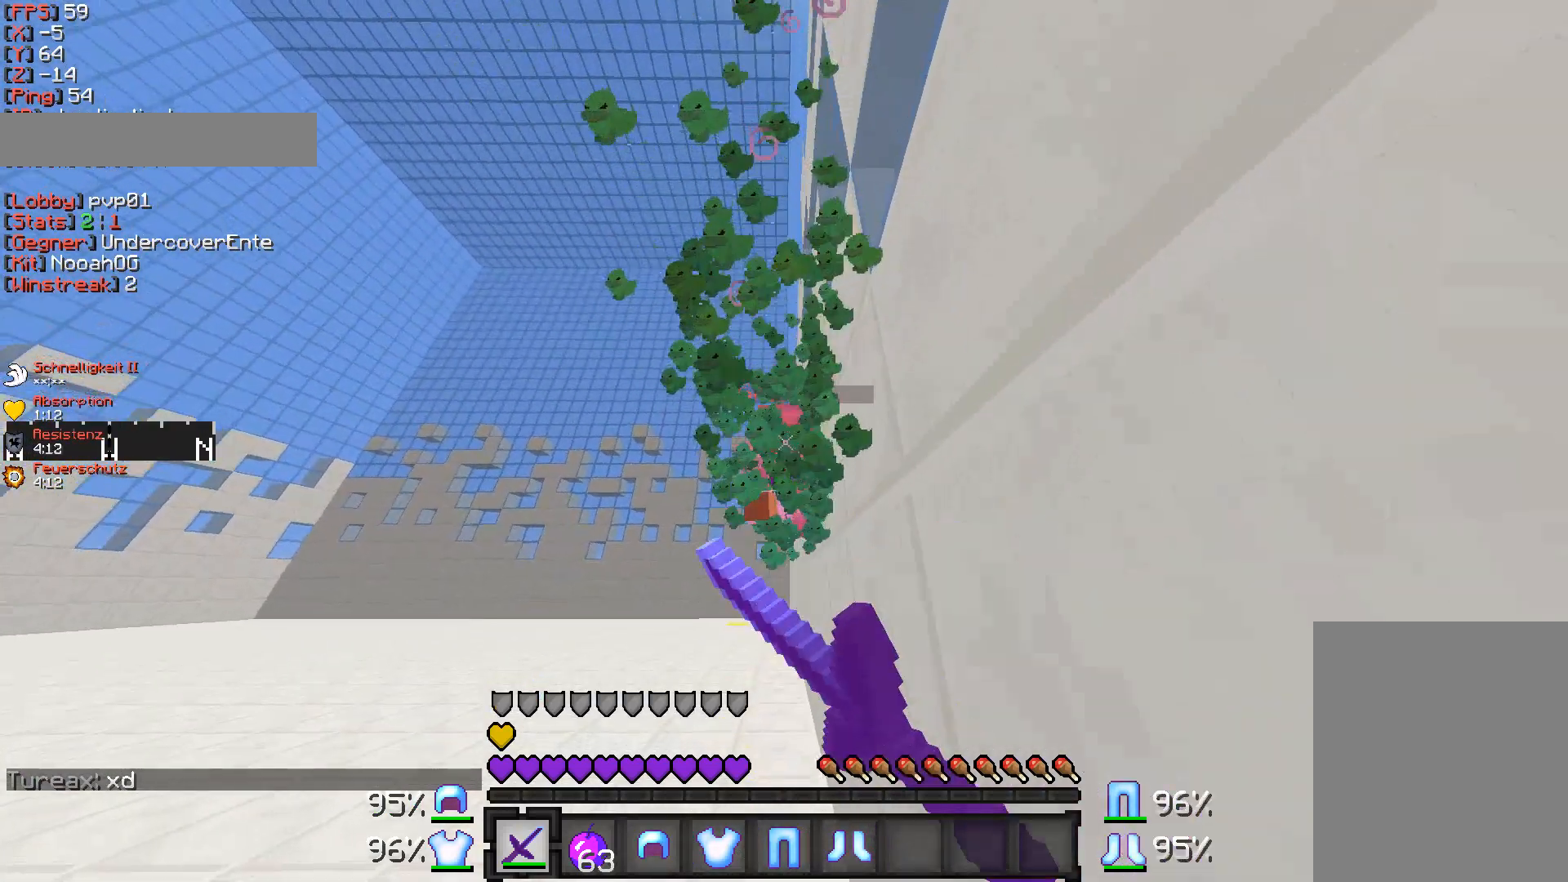
{"keys": ["w"], "mouse": [], "events": []}
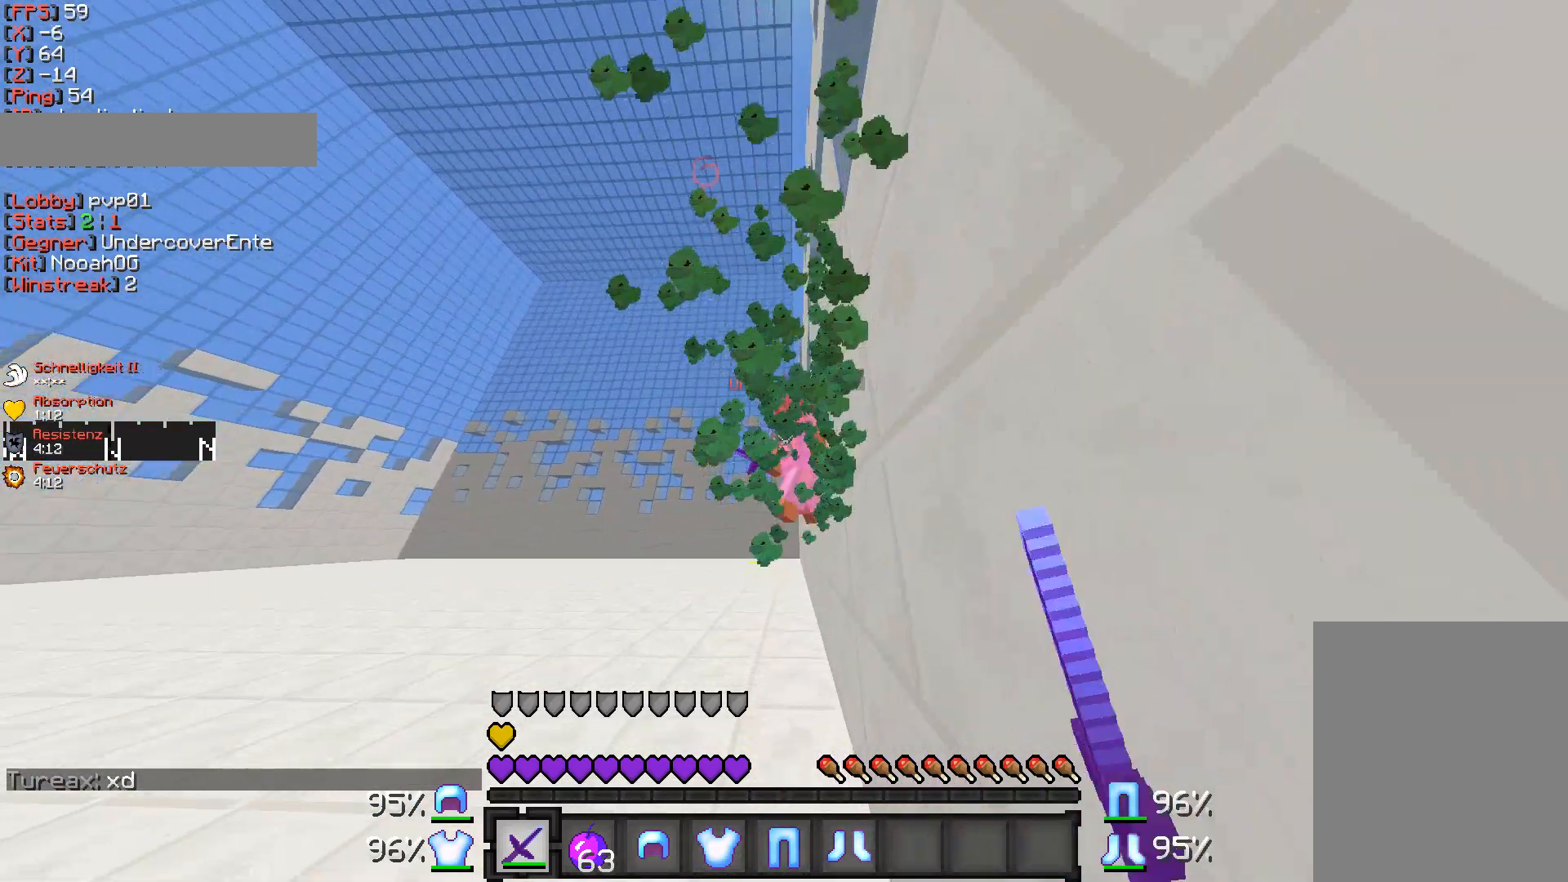
{"keys": ["w"], "mouse": [], "events": [[100, "mouse_left", "down"], [300, "mouse_left", "up"]]}
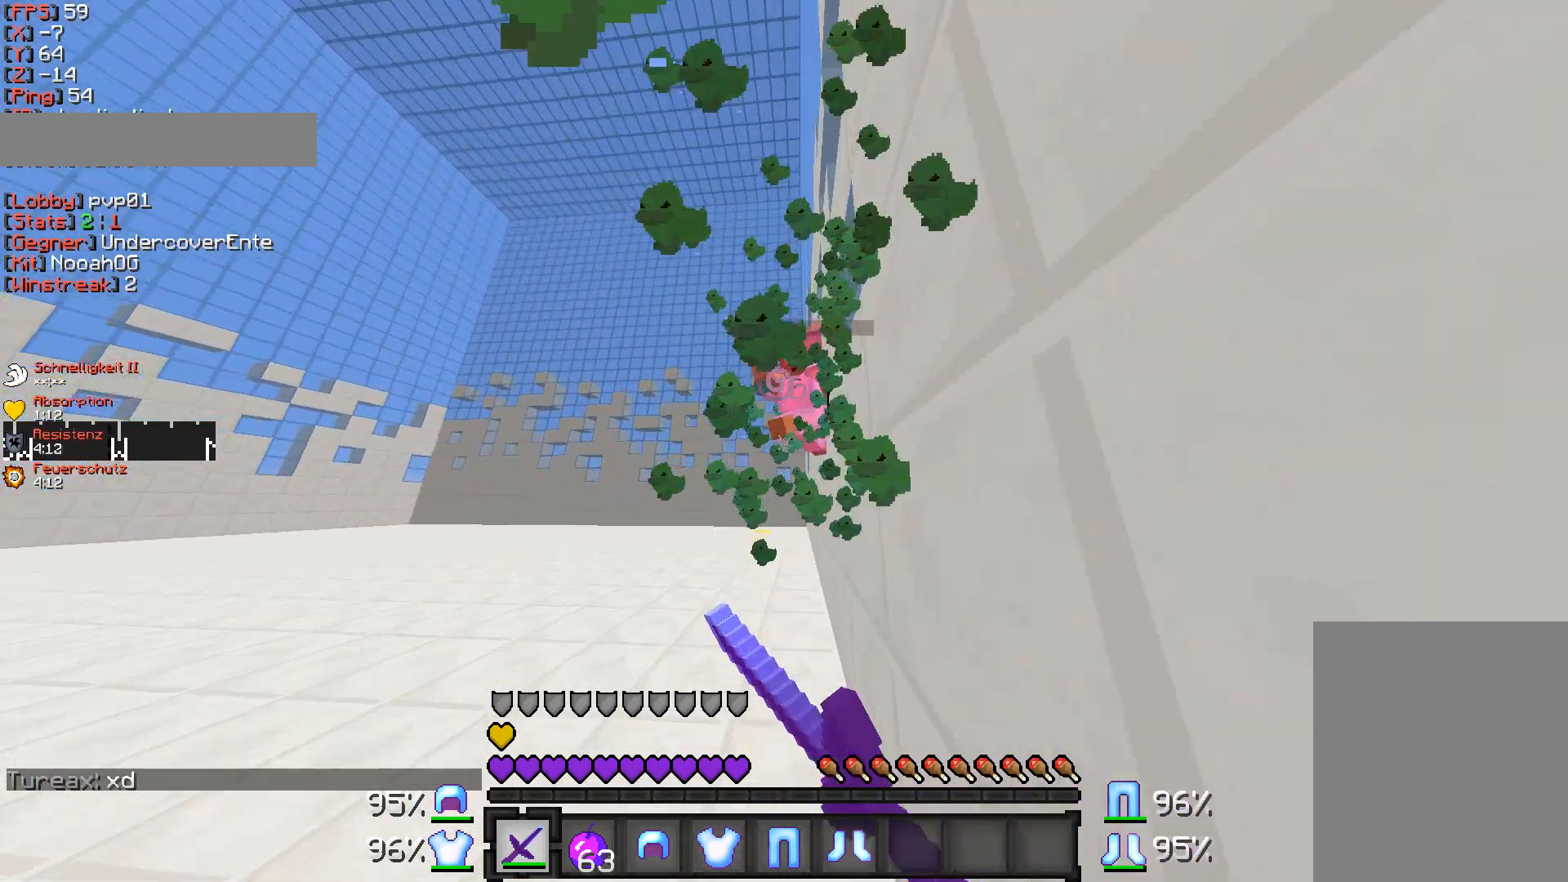
{"keys": ["w"], "mouse": ["left"], "events": [[450, "mouse_left", "down"]]}
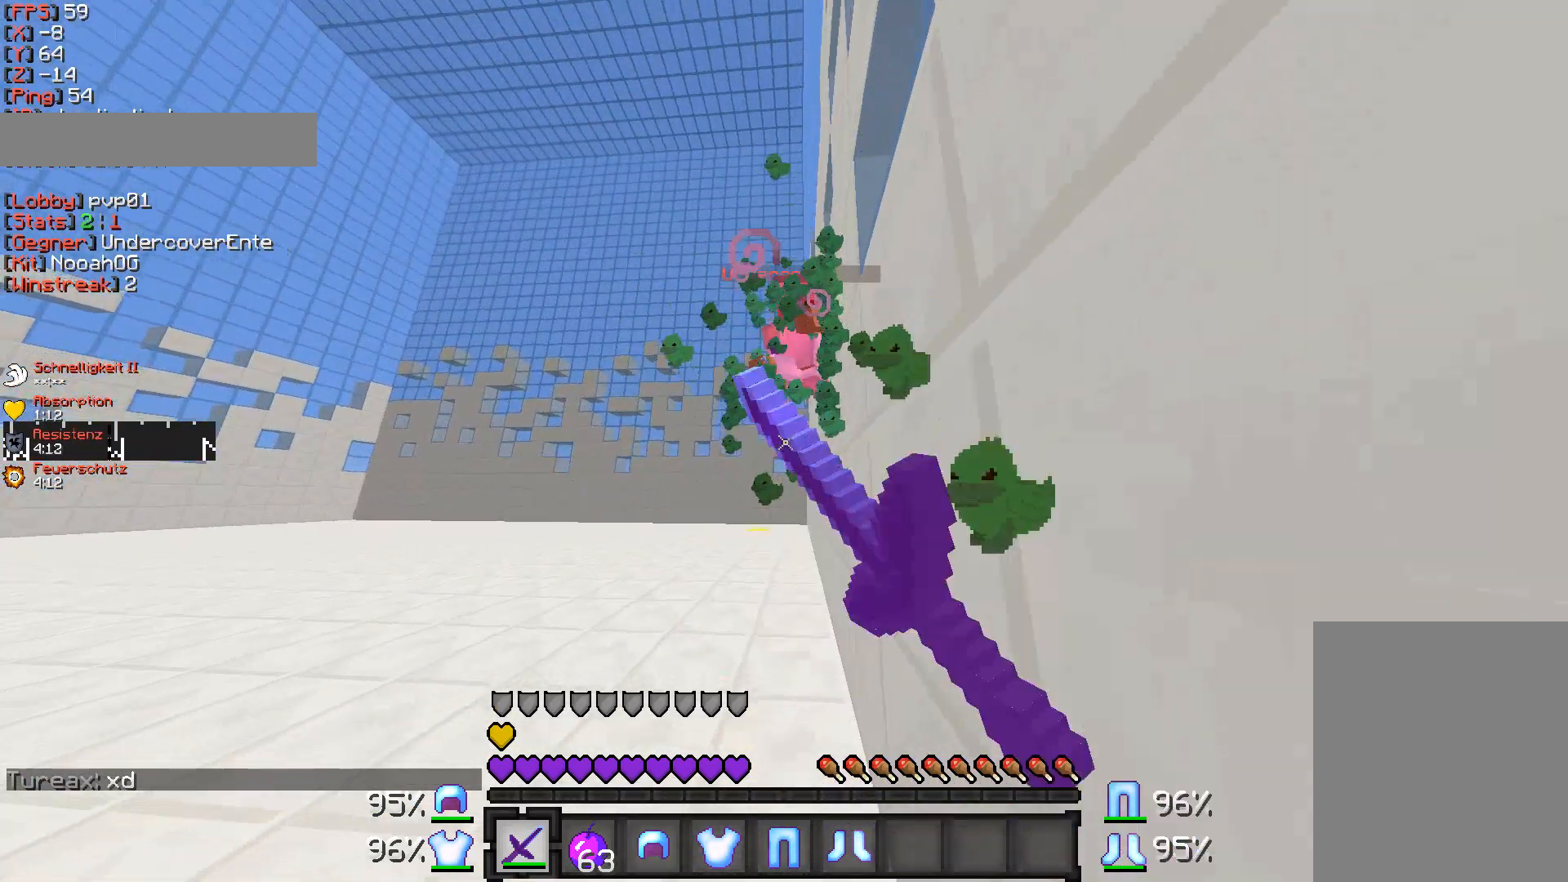
{"keys": ["w"], "mouse": [], "events": [[100, "mouse_left", "up"]]}
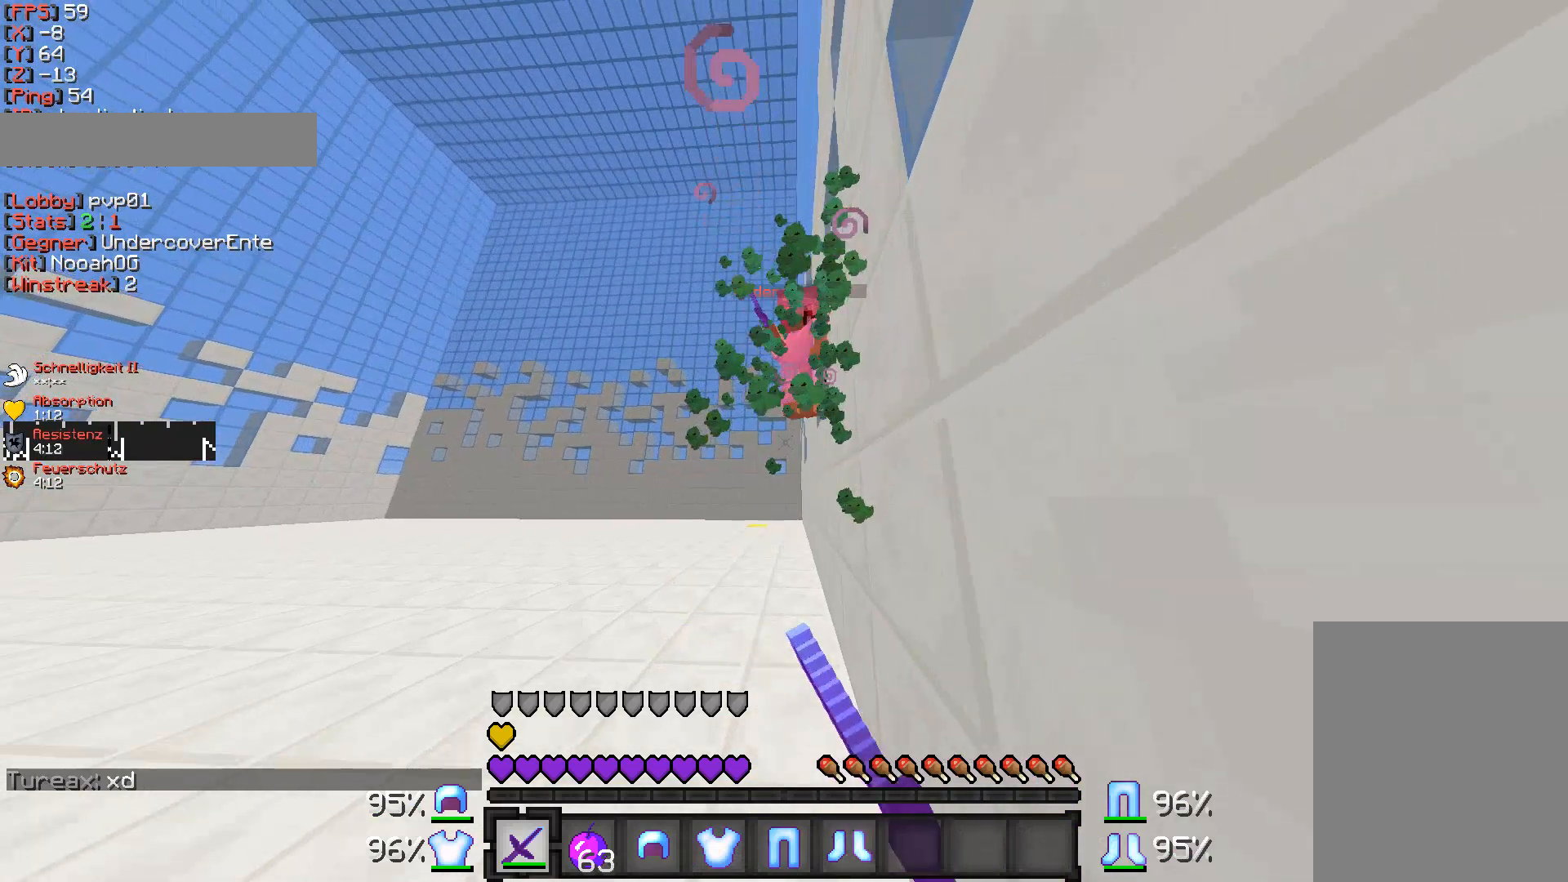
{"keys": ["w"], "mouse": [], "events": [[250, "mouse_left", "down"], [450, "mouse_left", "up"]]}
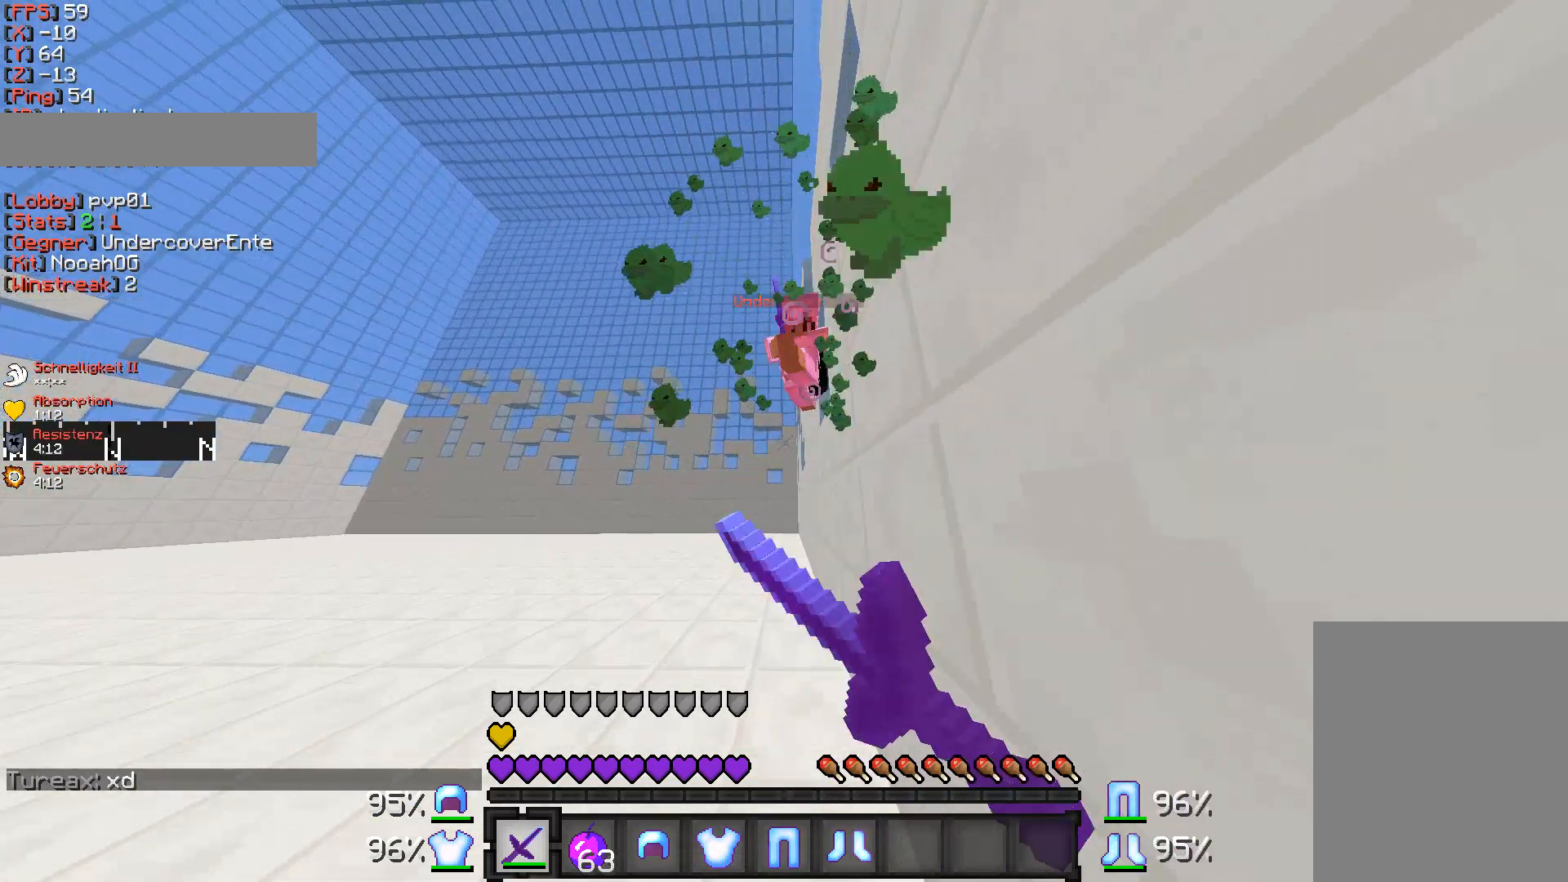
{"keys": ["w"], "mouse": ["left"], "events": [[150, "mouse_left", "down"], [300, "mouse_left", "up"], [500, "mouse_left", "down"]]}
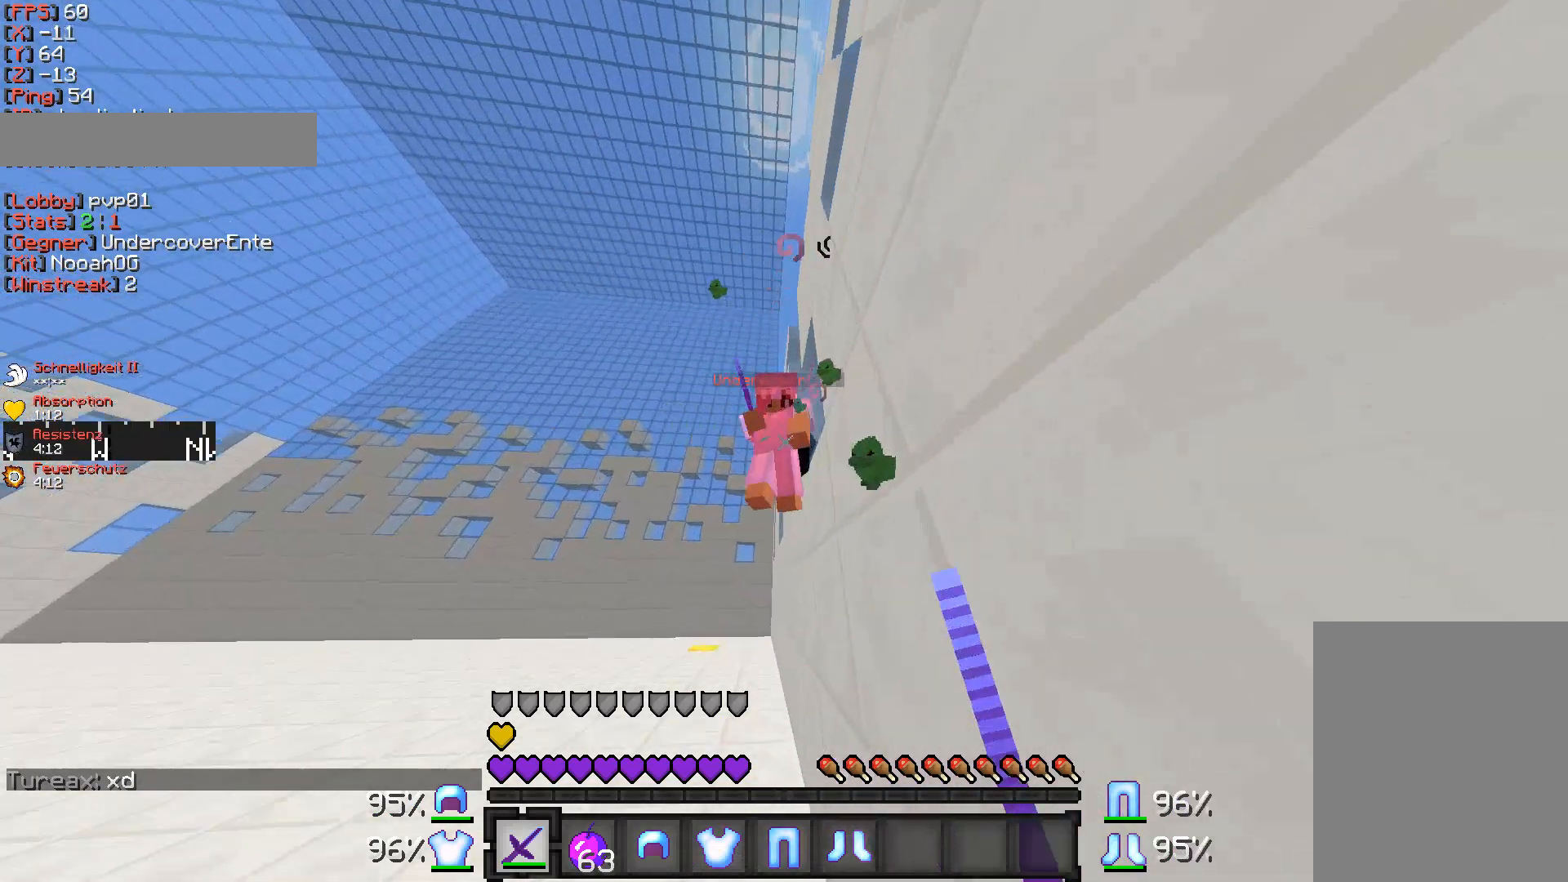
{"keys": ["w"], "mouse": ["left"], "events": [[200, "mouse_left", "up"], [400, "mouse_left", "down"]]}
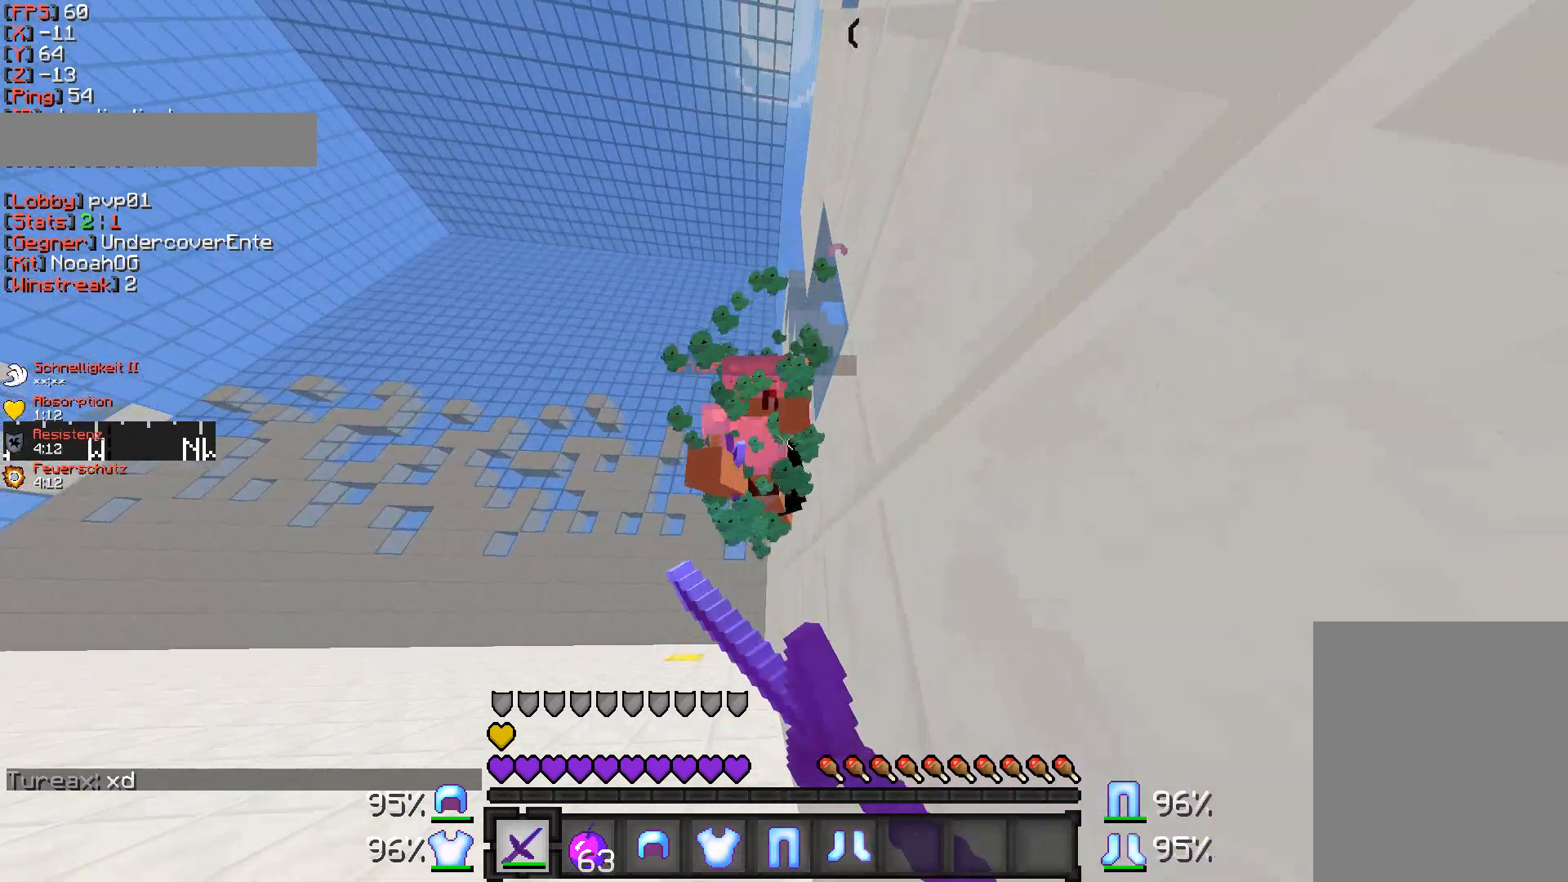
{"keys": ["w"], "mouse": ["left"], "events": [[150, "mouse_left", "up"], [300, "mouse_left", "down"]]}
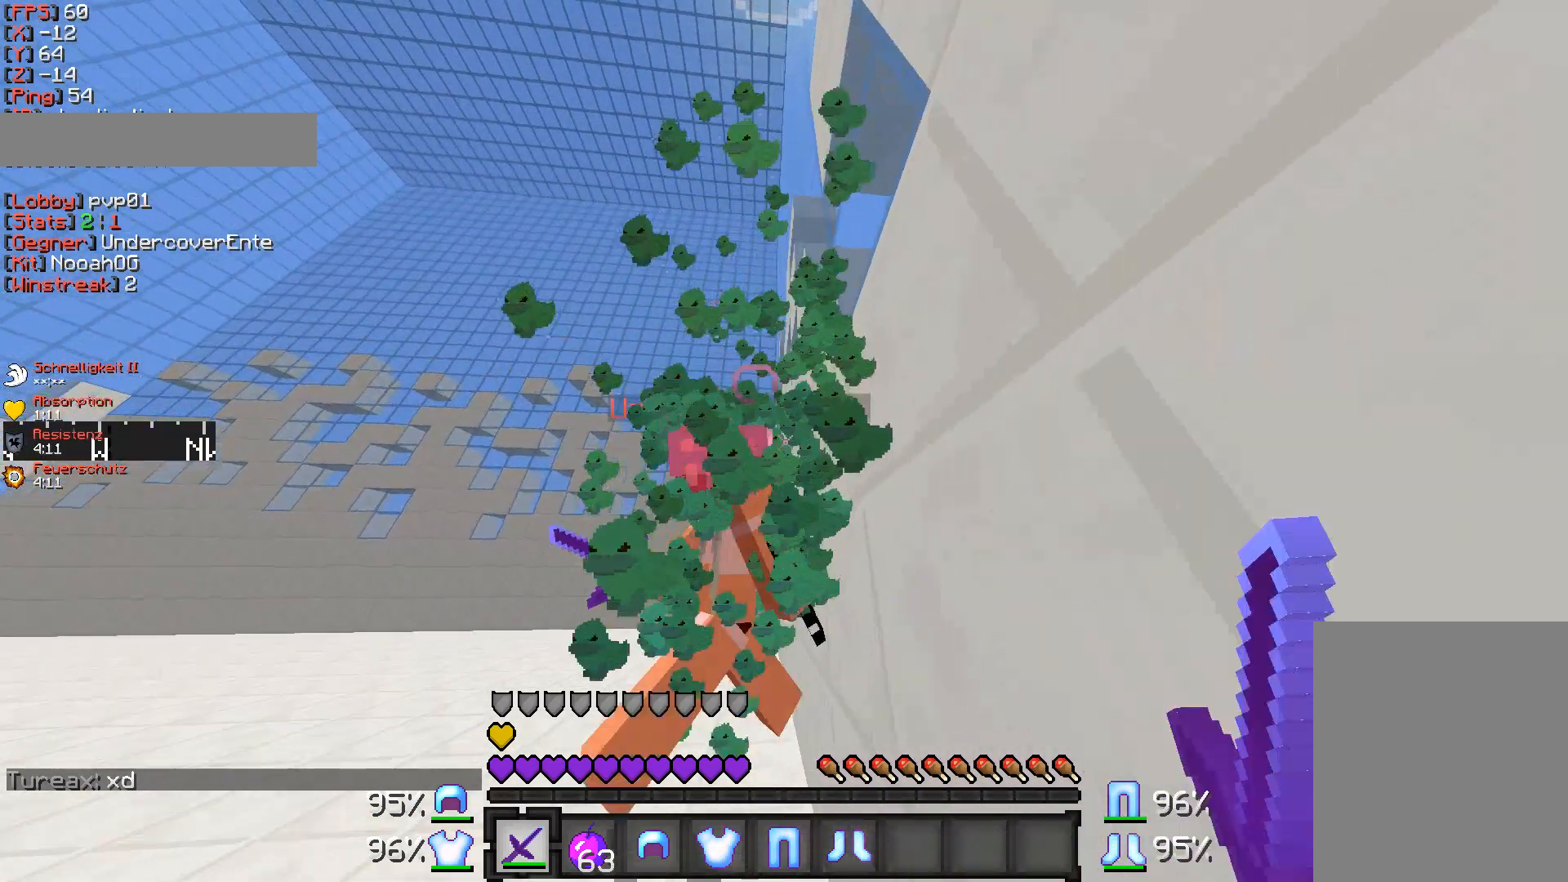
{"keys": ["w"], "mouse": ["left"], "events": [[50, "mouse_left", "up"], [250, "mouse_left", "down"]]}
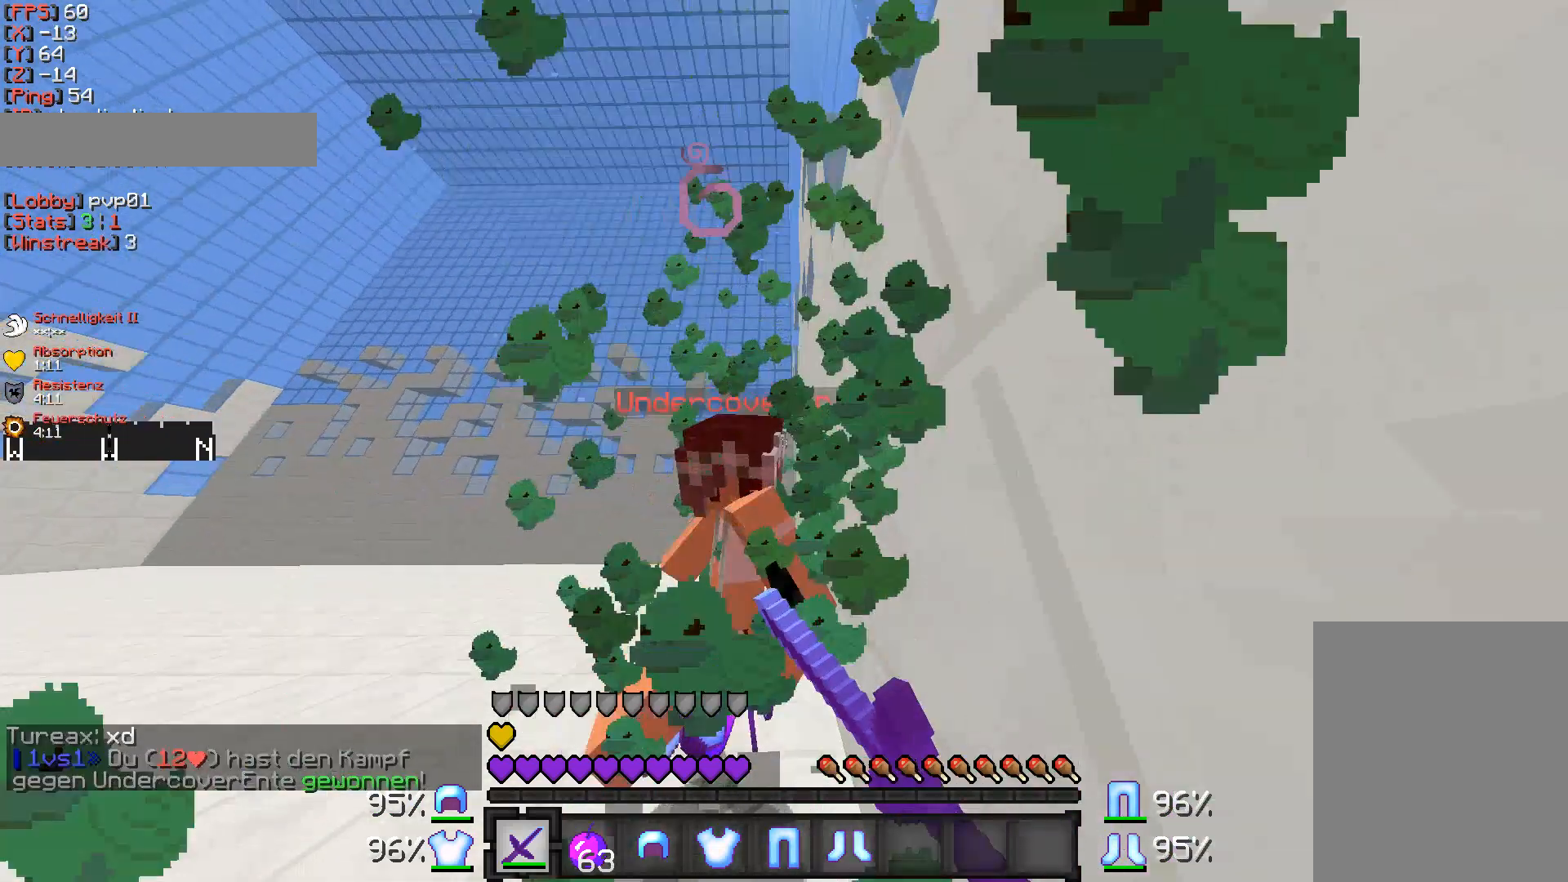
{"keys": ["w"], "mouse": [], "events": [[233, "mouse_left", "up"]]}
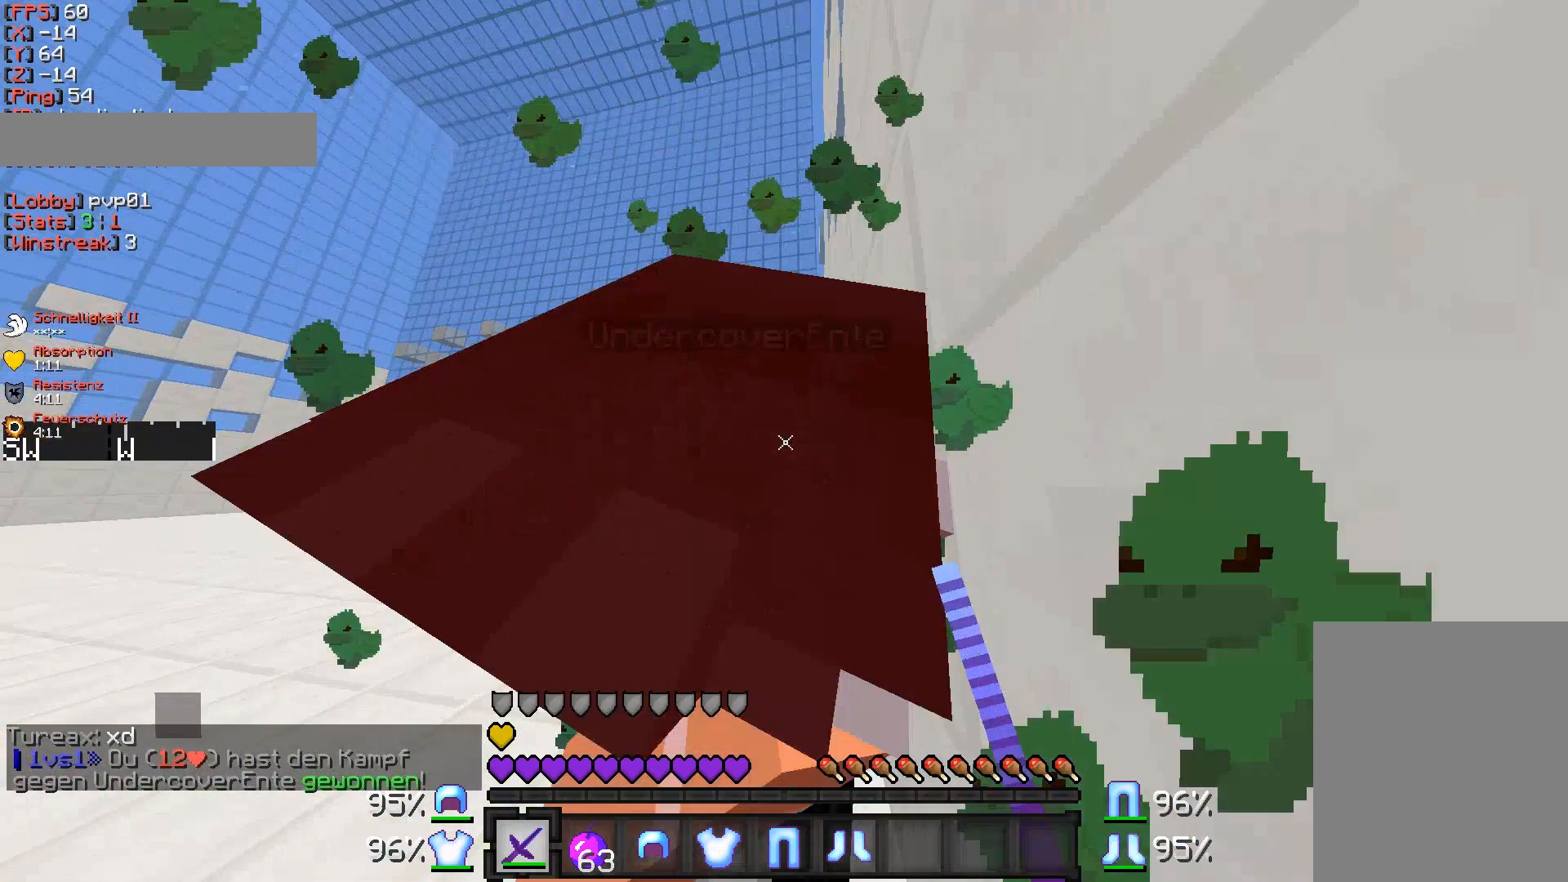
{"keys": ["w"], "mouse": ["left"], "events": [[367, "mouse_left", "down"]]}
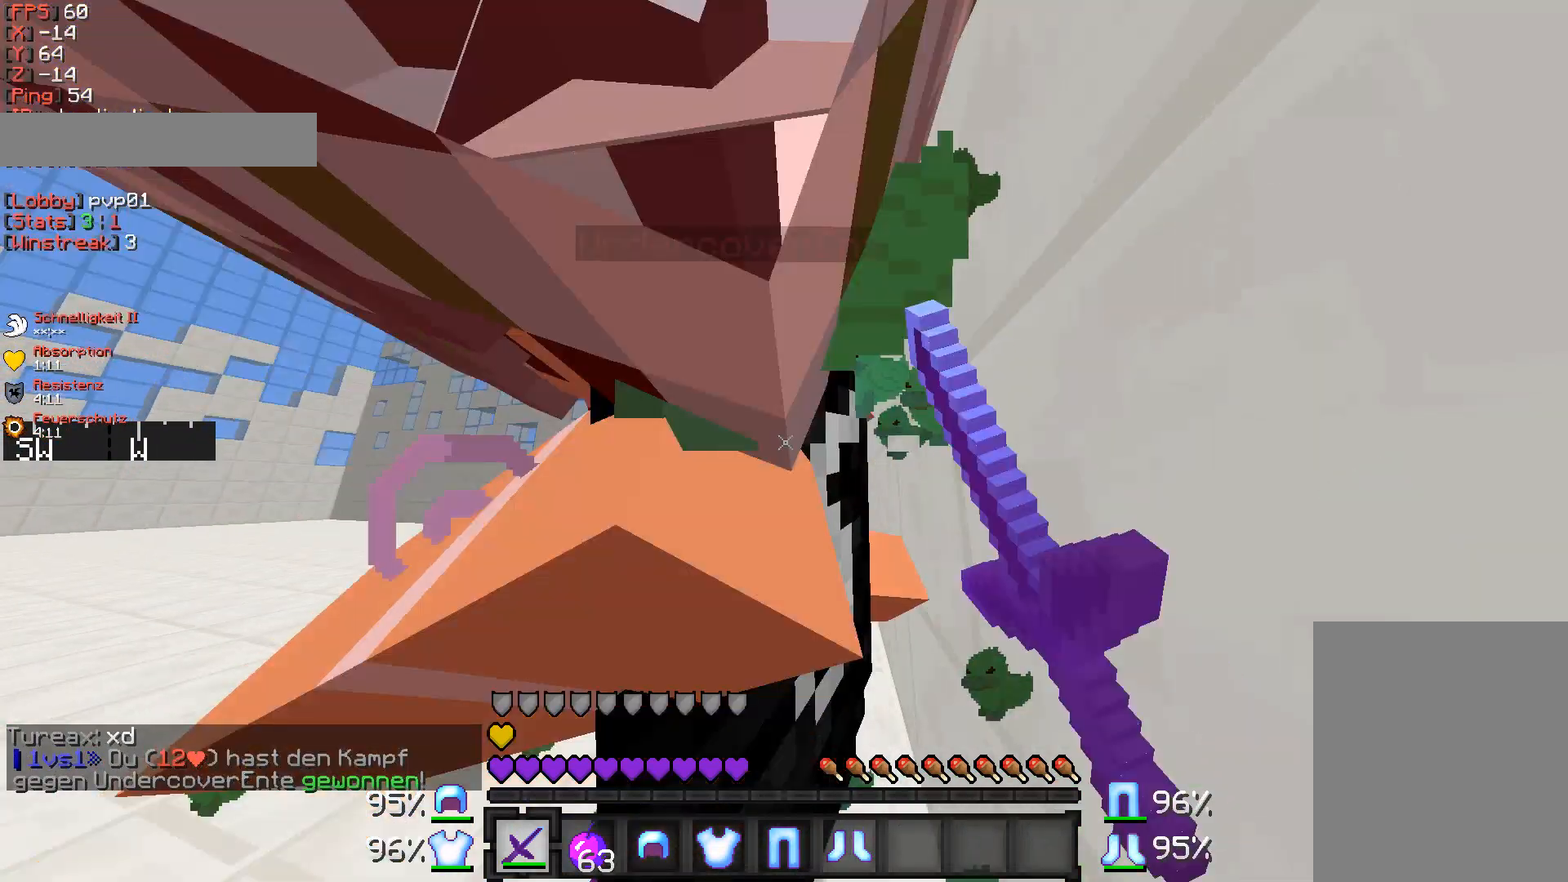
{"keys": ["w"], "mouse": ["left"], "events": [[217, "mouse_left", "up"], [417, "mouse_left", "down"]]}
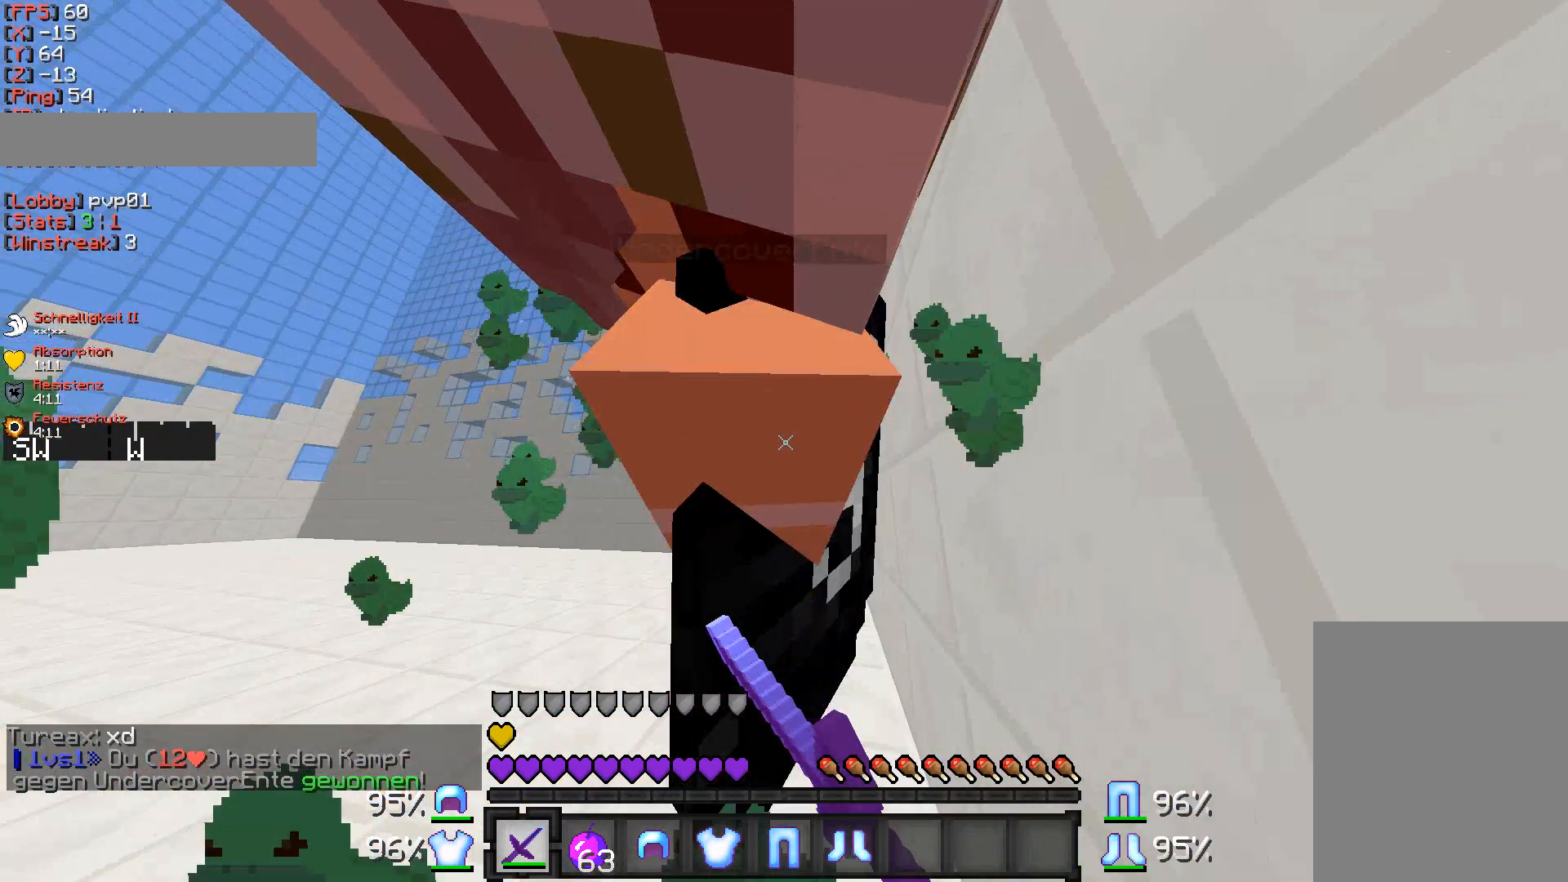
{"keys": ["w"], "mouse": [], "events": [[267, "mouse_left", "up"]]}